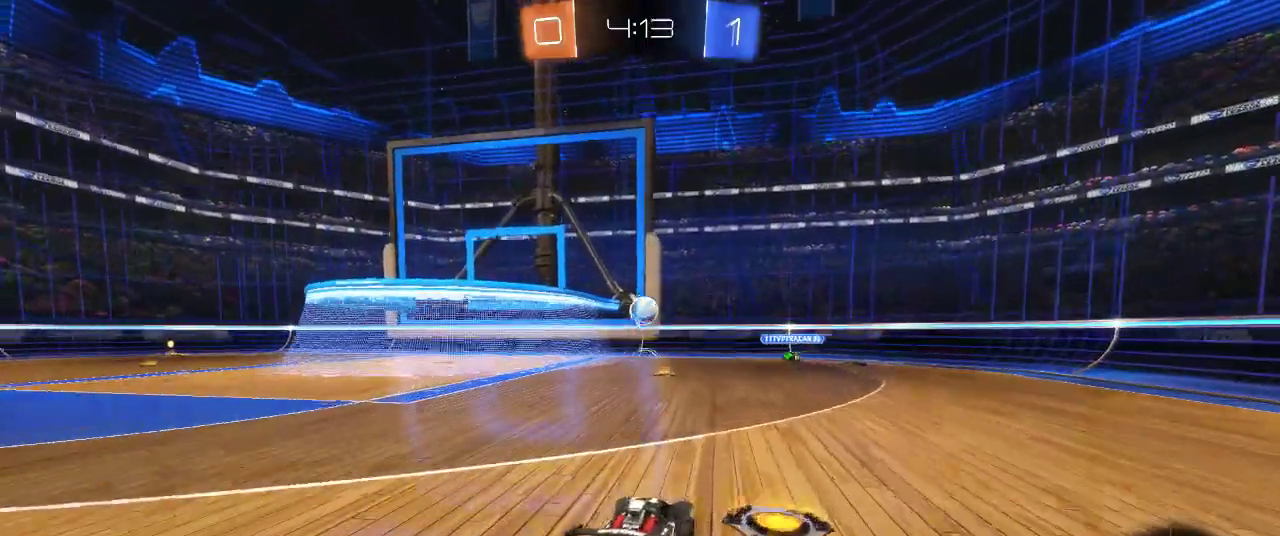
Gameplay with a controller (PlayStation layout); each line is a JSON object with the inputs held at the frame after it. "events" lists button and stick changes between this image and that frame as [ms after this image, input, new state], when the widget could be followed in between.
{"buttons": ["L2"], "left_stick": "right", "right_stick": "center", "events": [[200, "left_stick", "right"], [367, "R2", "up"], [483, "L2", "down"]]}
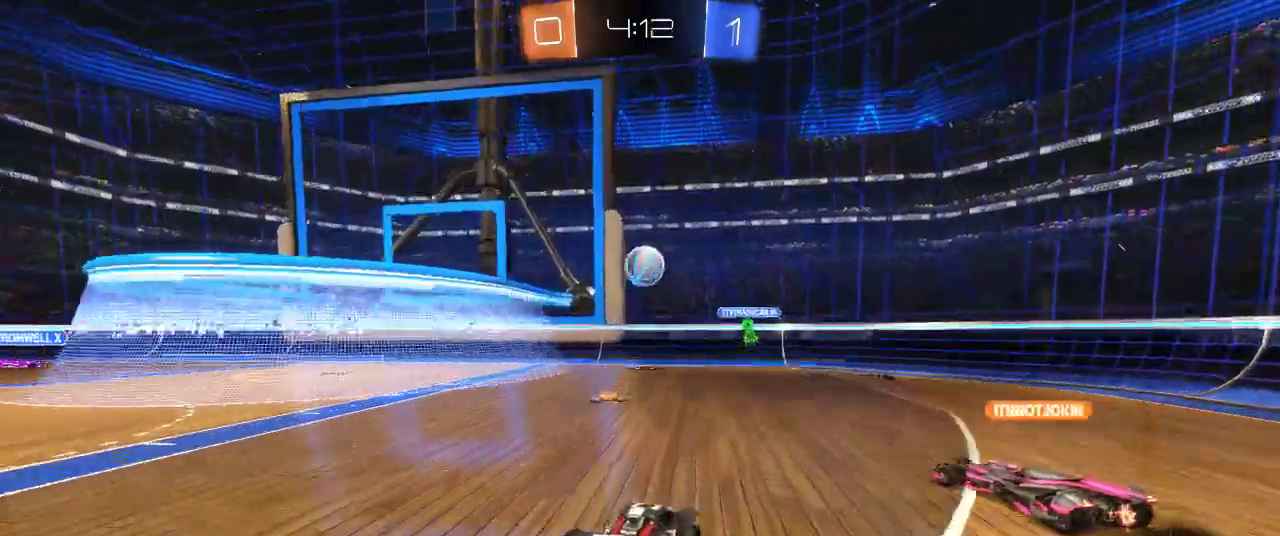
{"buttons": ["R2"], "left_stick": "right", "right_stick": "center", "events": [[83, "L2", "up"], [83, "R2", "down"], [267, "SQUARE", "down"], [417, "SQUARE", "up"]]}
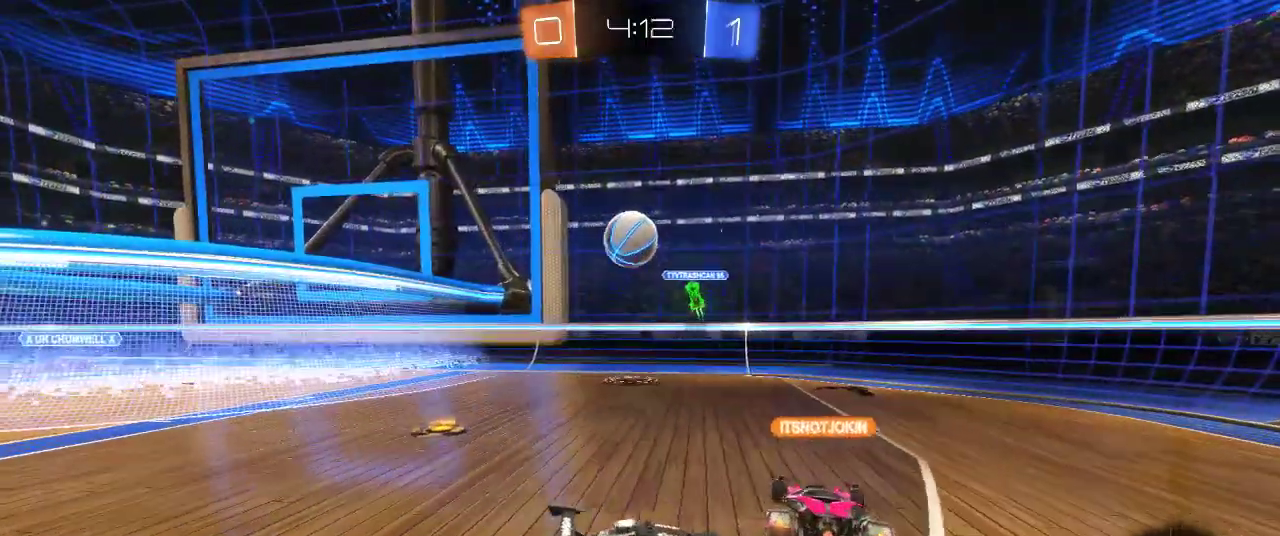
{"buttons": ["R2"], "left_stick": "right", "right_stick": "center", "events": []}
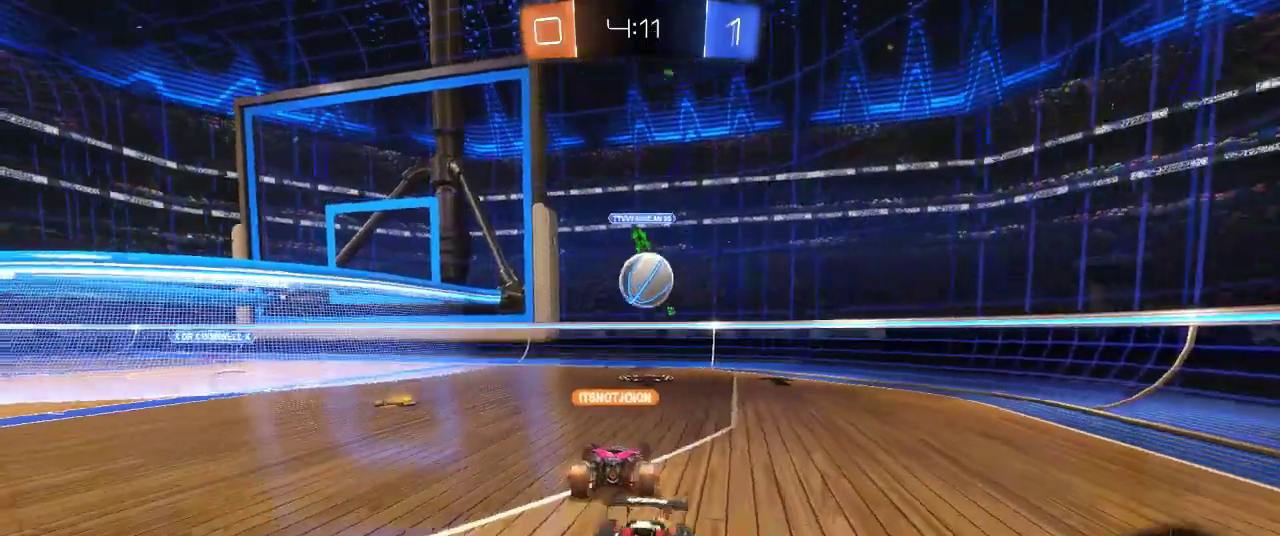
{"buttons": ["SQUARE", "R2"], "left_stick": "left", "right_stick": "center", "events": [[183, "left_stick", "center"], [250, "left_stick", "left"], [450, "SQUARE", "down"]]}
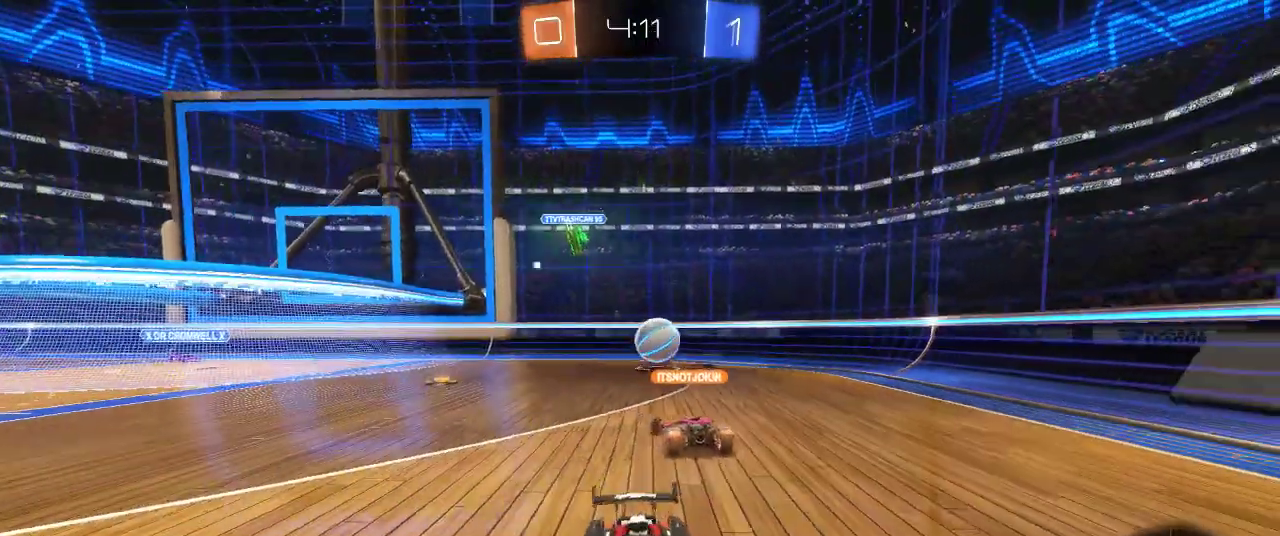
{"buttons": ["R2"], "left_stick": "left", "right_stick": "center", "events": [[83, "SQUARE", "up"], [133, "SQUARE", "down"], [250, "SQUARE", "up"]]}
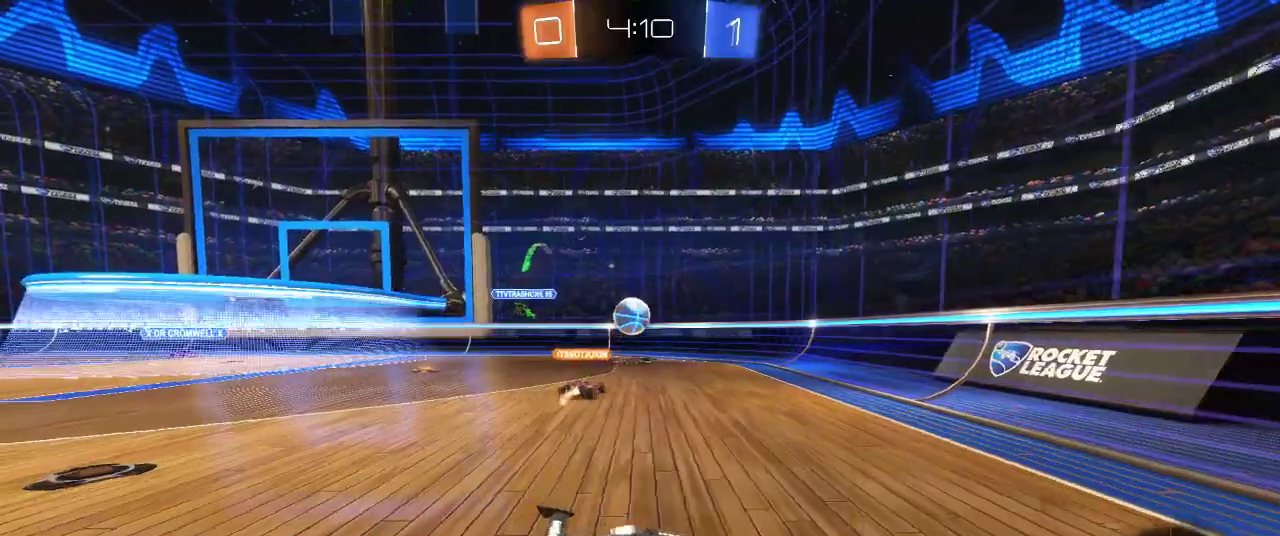
{"buttons": ["R2"], "left_stick": "left", "right_stick": "center", "events": [[317, "left_stick", "center"], [433, "left_stick", "left"]]}
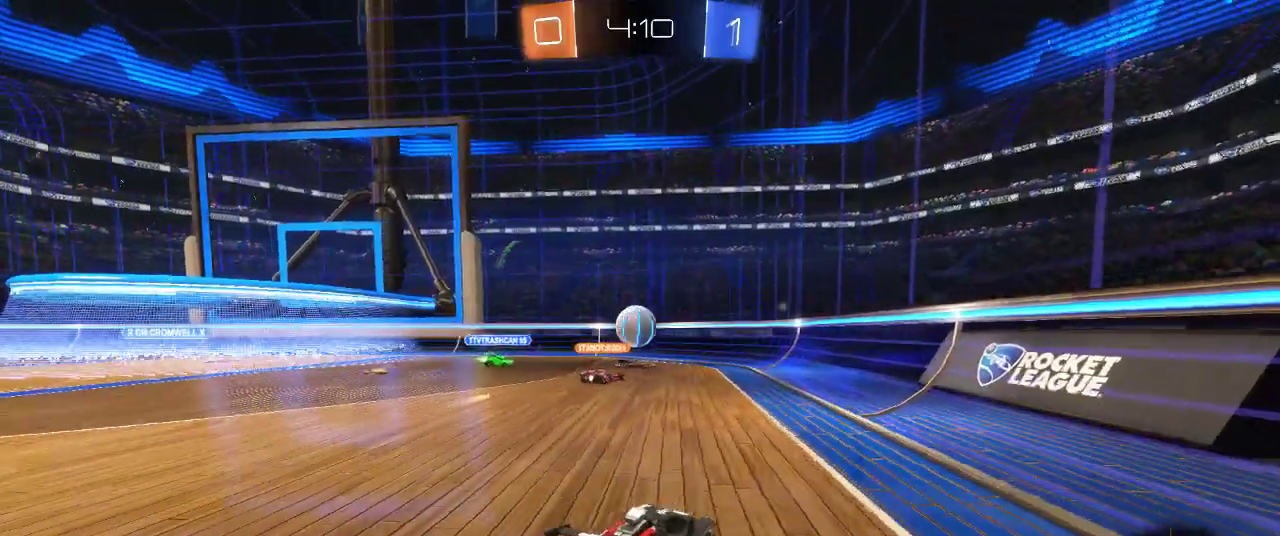
{"buttons": ["R2"], "left_stick": "left", "right_stick": "center", "events": []}
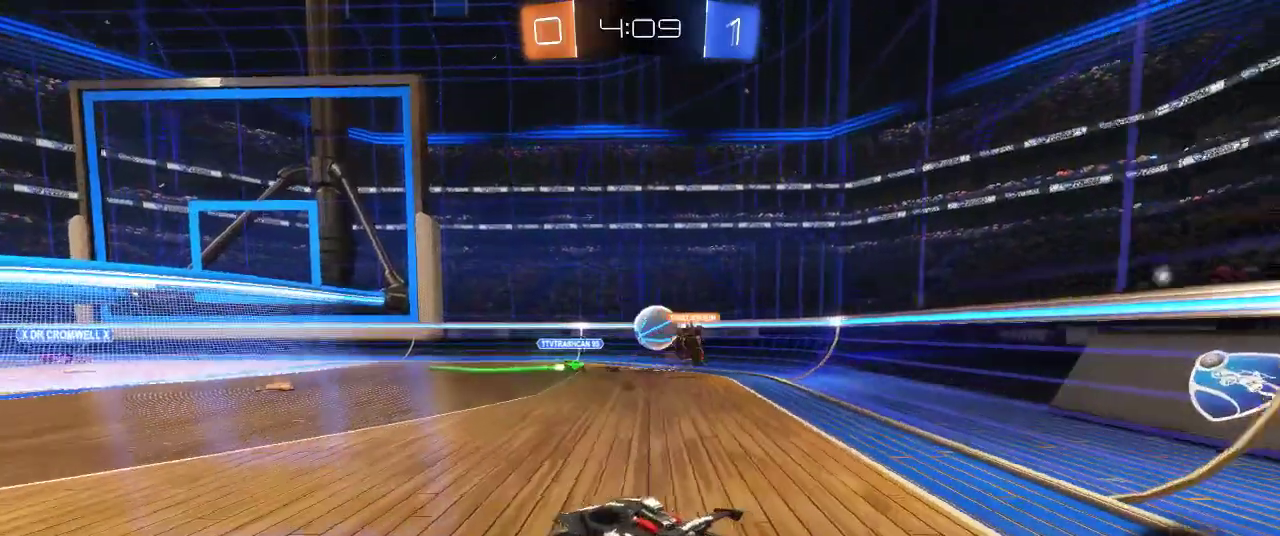
{"buttons": ["L2"], "left_stick": "left", "right_stick": "center", "events": [[417, "R2", "up"], [483, "L2", "down"]]}
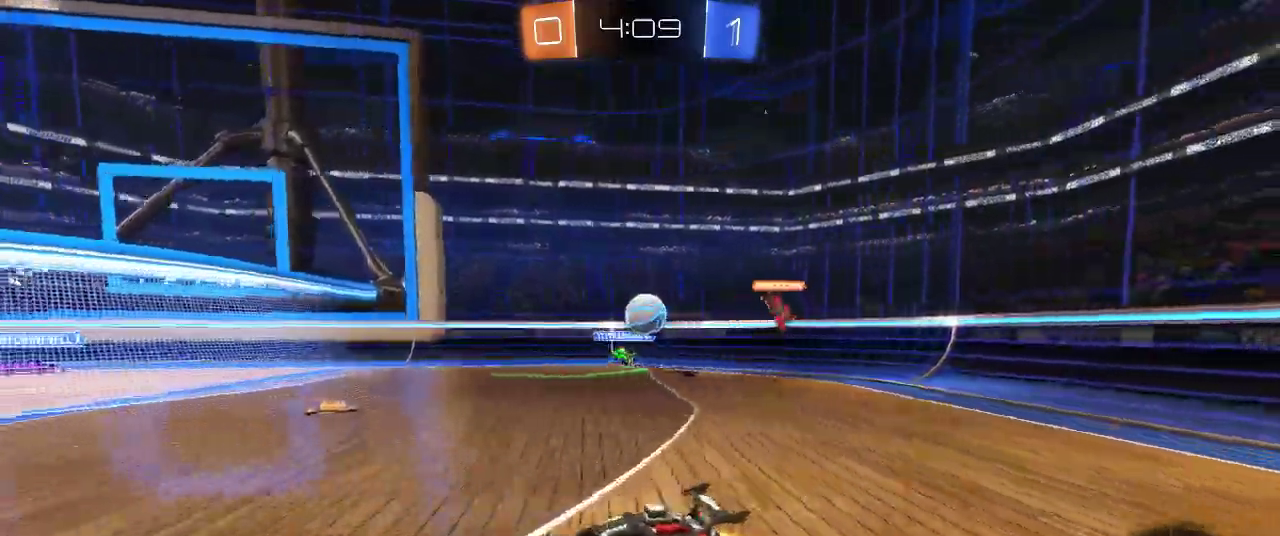
{"buttons": ["R2"], "left_stick": "left", "right_stick": "center", "events": [[17, "R2", "down"], [67, "L2", "up"]]}
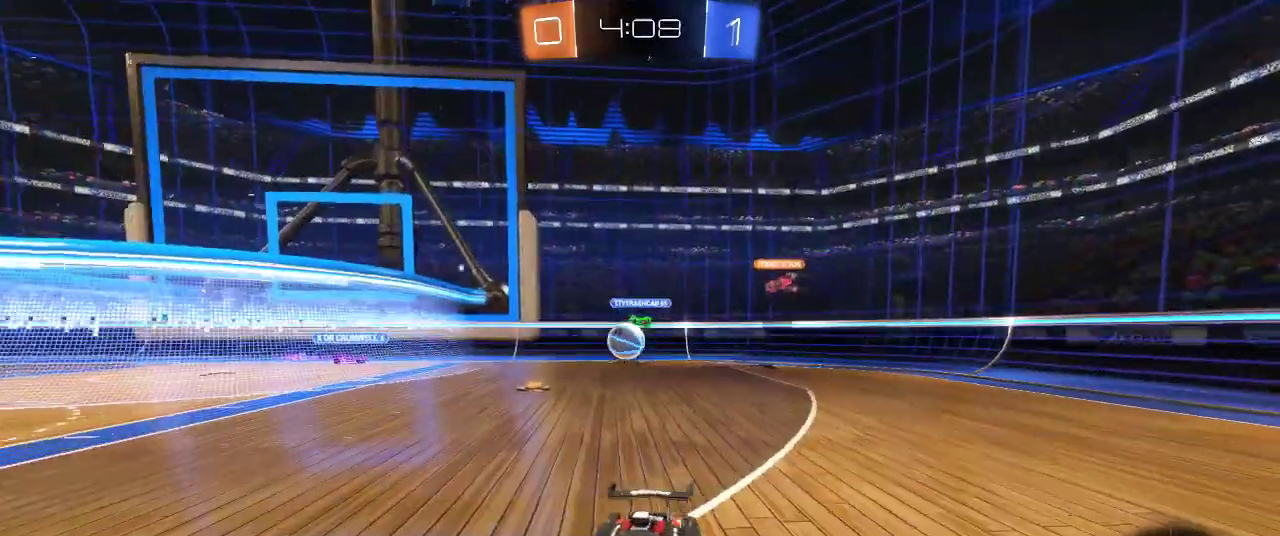
{"buttons": ["R2"], "left_stick": "left", "right_stick": "center", "events": [[167, "left_stick", "right"], [383, "left_stick", "center"], [433, "left_stick", "left"]]}
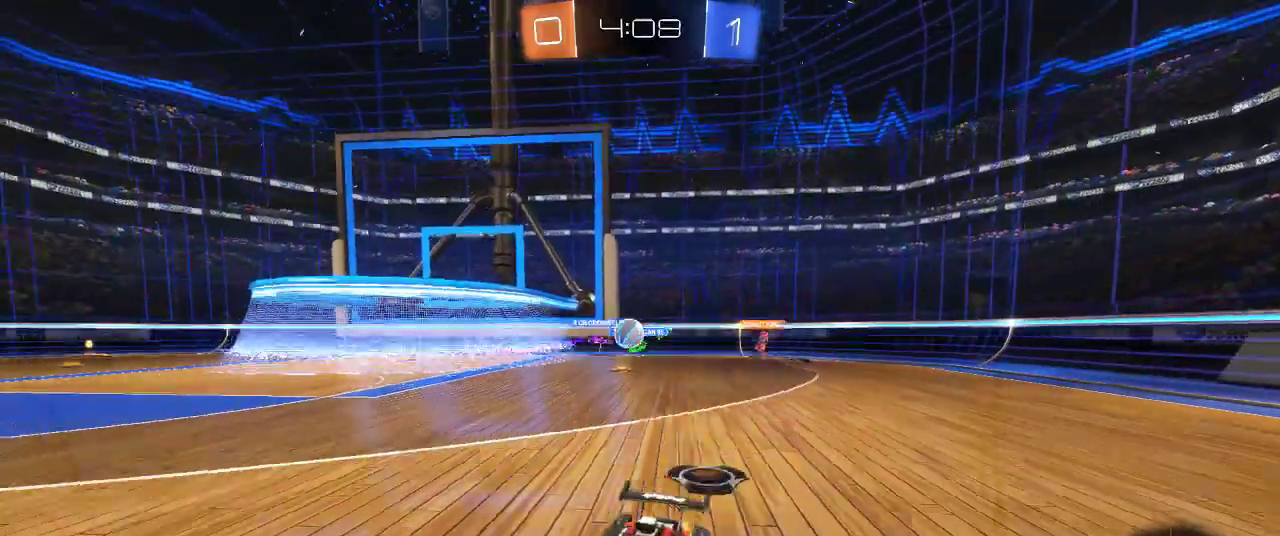
{"buttons": ["R2"], "left_stick": "left", "right_stick": "center", "events": [[383, "left_stick", "center"], [433, "left_stick", "left"]]}
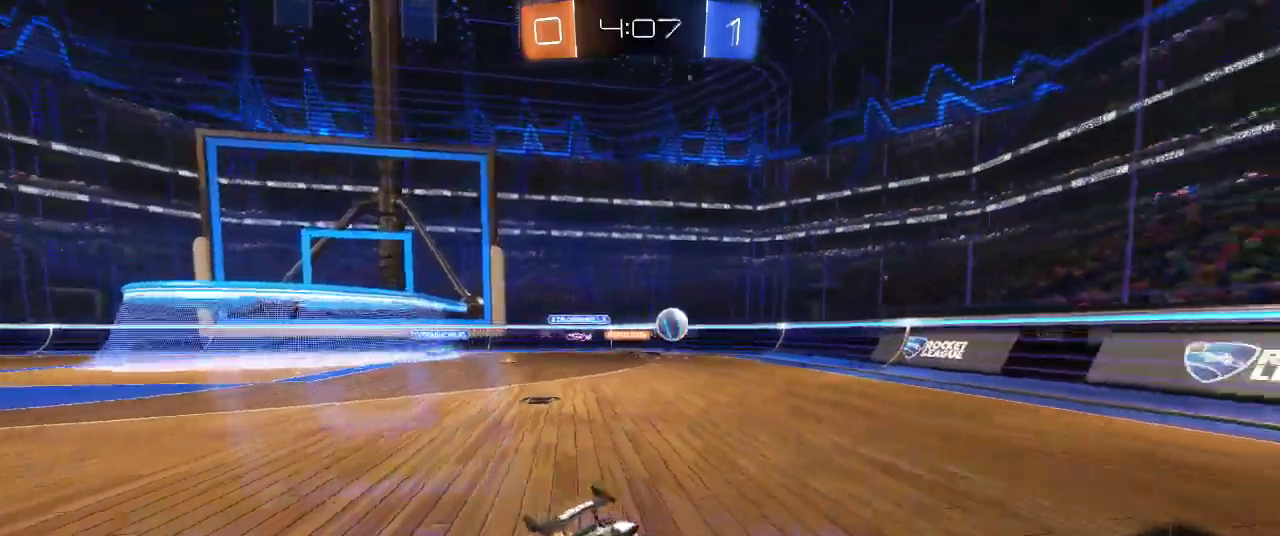
{"buttons": ["R2"], "left_stick": "right", "right_stick": "center", "events": [[100, "left_stick", "center"], [200, "left_stick", "right"]]}
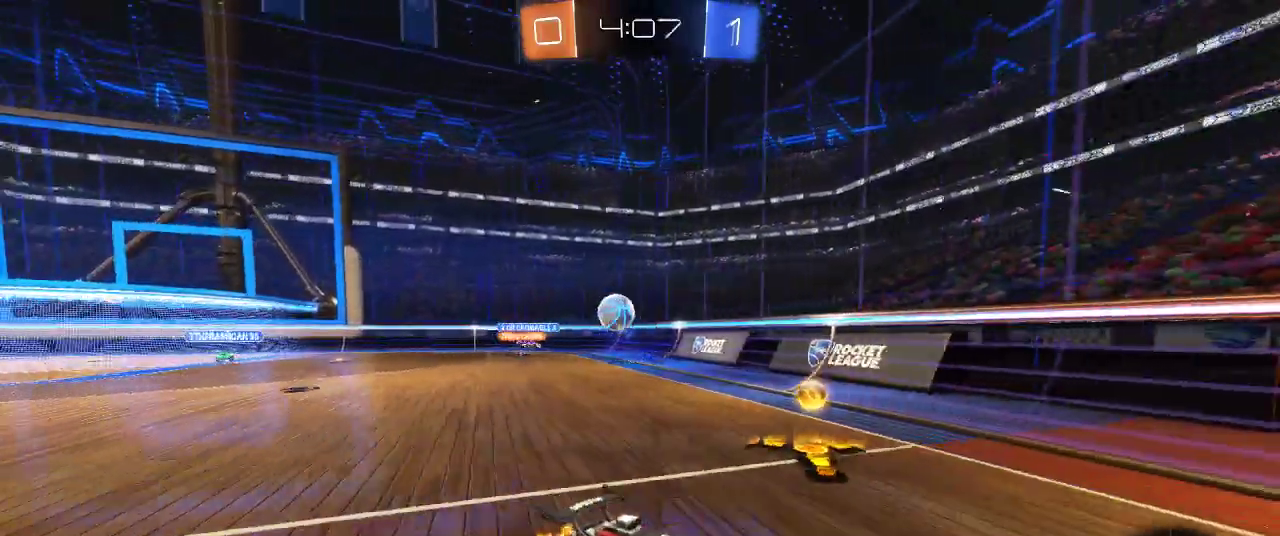
{"buttons": ["R2"], "left_stick": "right", "right_stick": "center", "events": [[67, "left_stick", "center"], [133, "left_stick", "left"], [333, "left_stick", "right"]]}
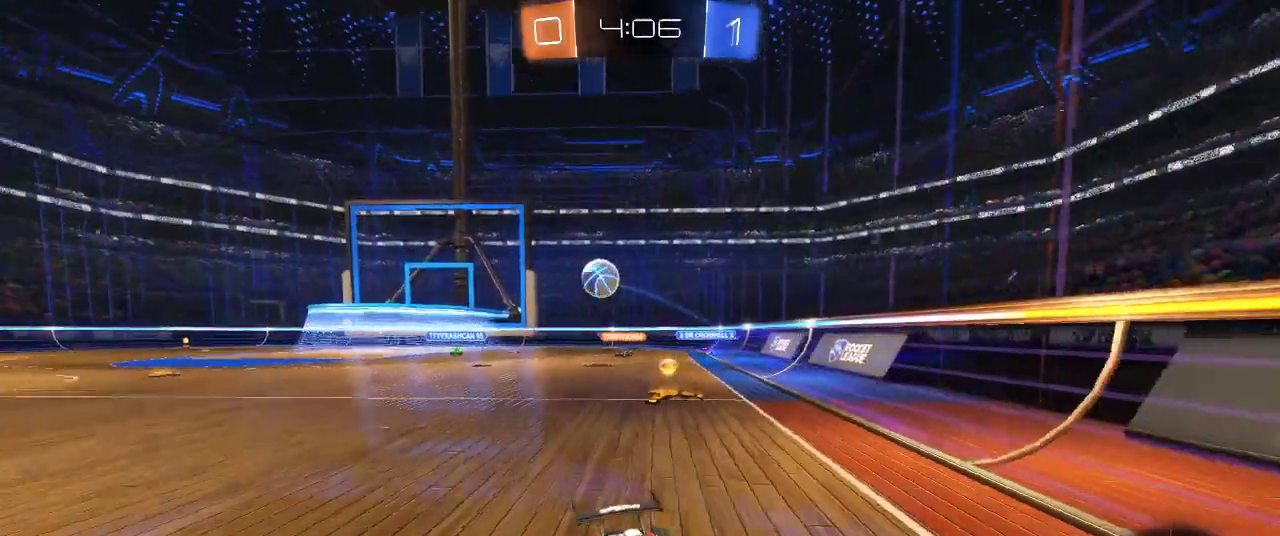
{"buttons": ["R2"], "left_stick": "right", "right_stick": "center", "events": [[300, "CIRCLE", "down"], [500, "CIRCLE", "up"]]}
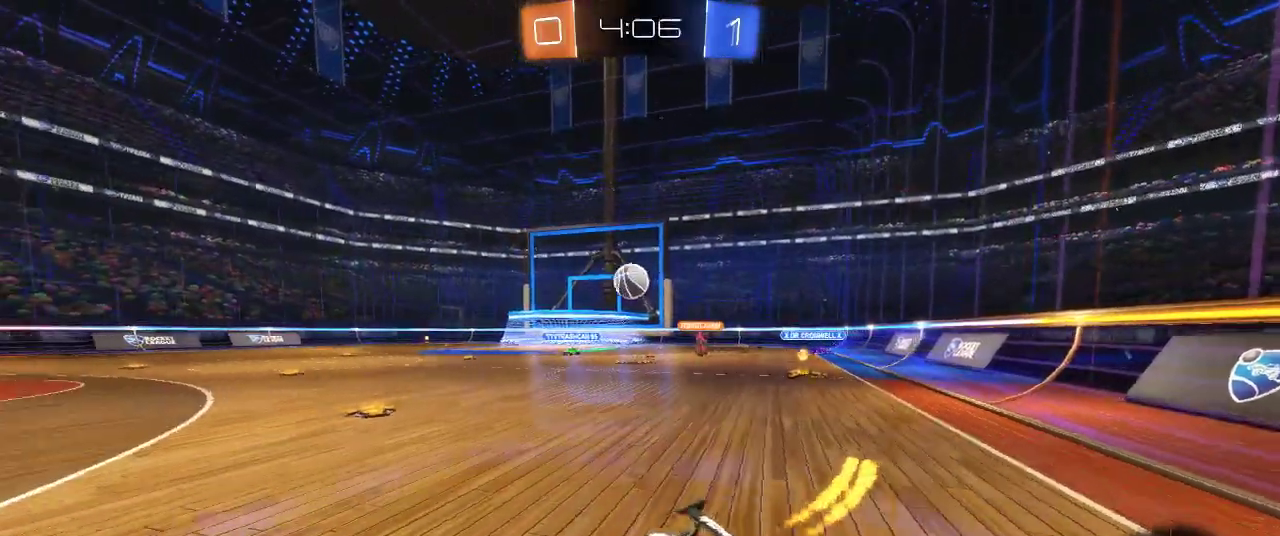
{"buttons": [], "left_stick": "left", "right_stick": "center", "events": [[150, "left_stick", "center"], [267, "left_stick", "right"], [383, "left_stick", "center"], [433, "left_stick", "left"], [483, "R2", "up"]]}
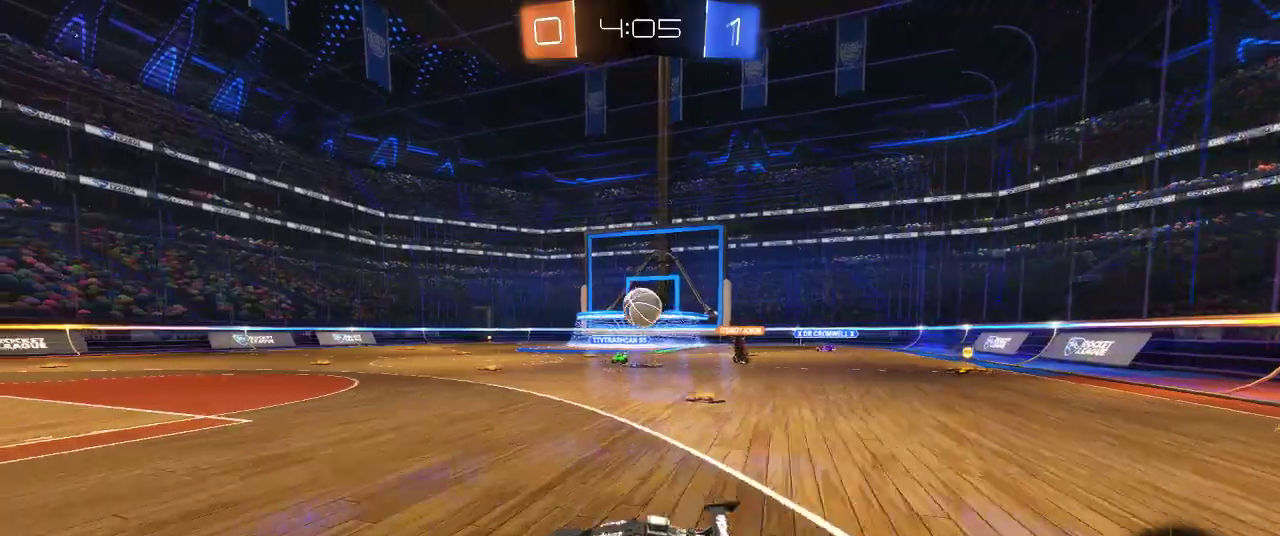
{"buttons": ["R2"], "left_stick": "right", "right_stick": "center", "events": [[33, "L2", "down"], [100, "L2", "up"], [167, "R2", "down"], [317, "left_stick", "up-right"], [450, "left_stick", "right"]]}
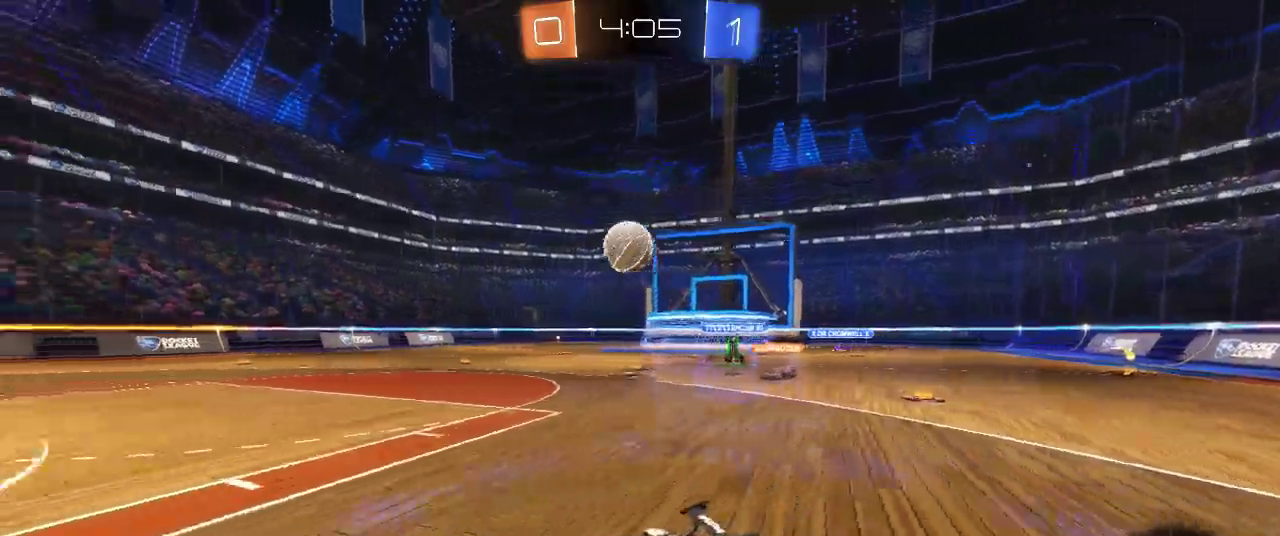
{"buttons": ["R2"], "left_stick": "right", "right_stick": "center", "events": [[33, "left_stick", "left"], [250, "left_stick", "center"], [333, "left_stick", "right"]]}
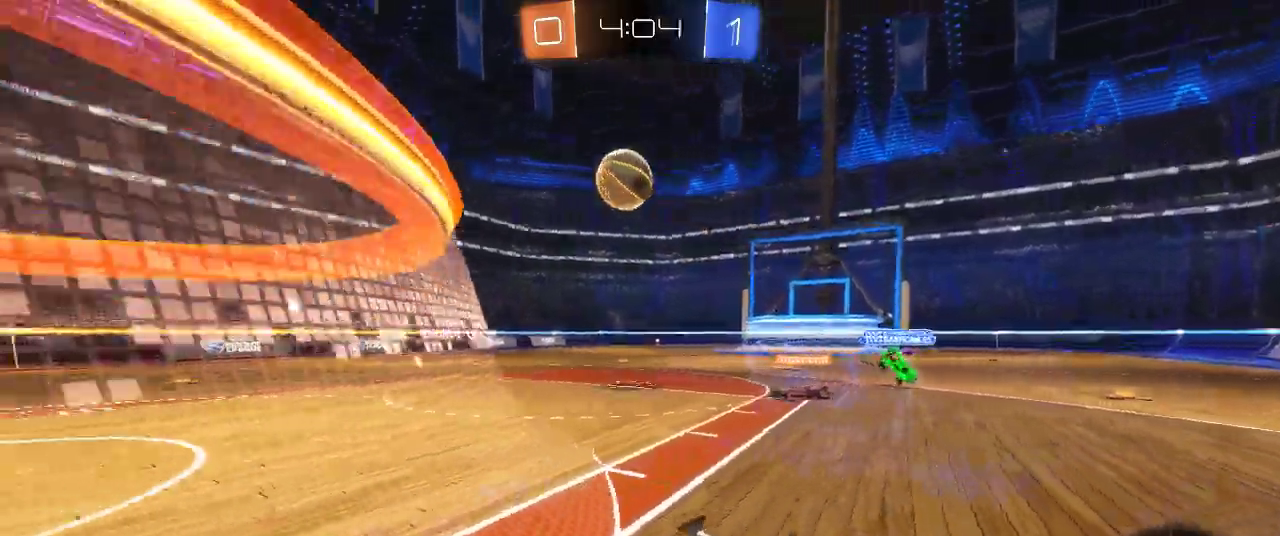
{"buttons": ["CIRCLE", "SQUARE", "R2"], "left_stick": "down-left", "right_stick": "center", "events": [[183, "CROSS", "down"], [217, "left_stick", "center"], [250, "CROSS", "up"], [333, "CROSS", "down"], [350, "left_stick", "down"], [467, "CIRCLE", "down"], [467, "CROSS", "up"], [467, "SQUARE", "down"], [467, "left_stick", "down-left"]]}